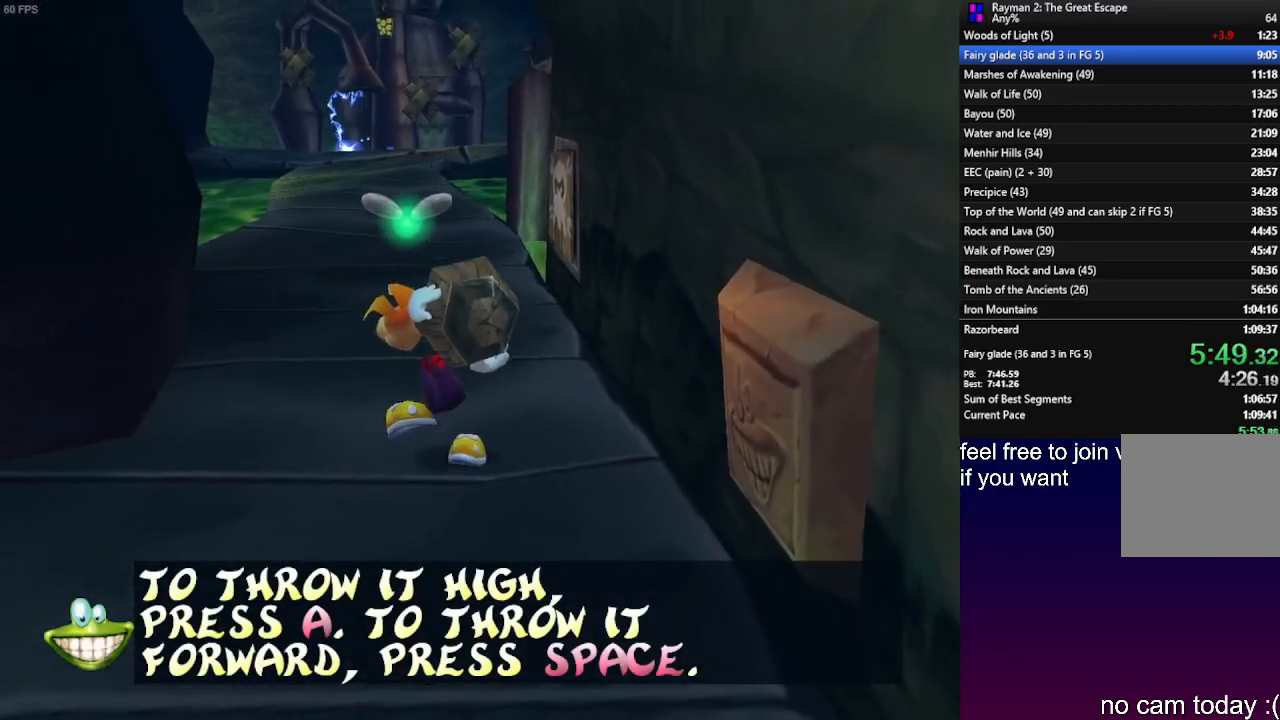
Gameplay with a controller (PlayStation layout); each line is a JSON object with the inputs held at the frame after it. "events" lists button and stick changes between this image and that frame as [ms after this image, input, new state], when the widget could be followed in between. Not read: R3.
{"buttons": [], "left_stick": "up", "right_stick": "center", "events": []}
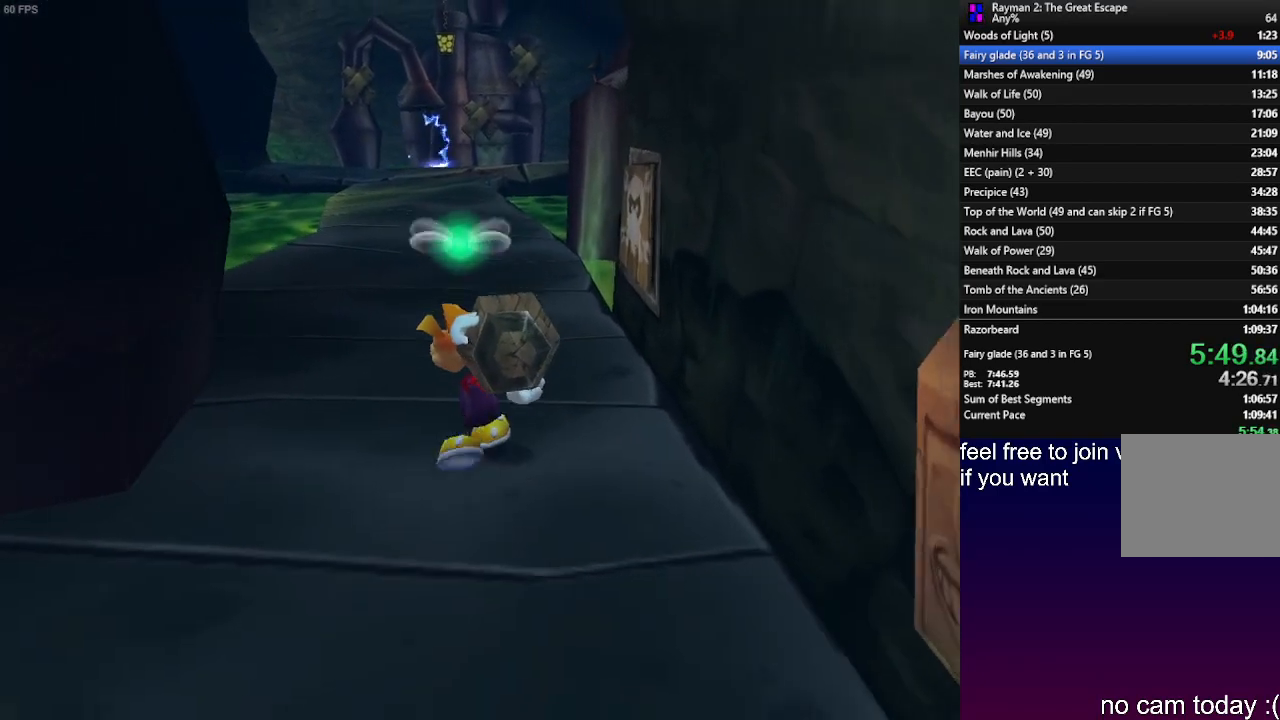
{"buttons": [], "left_stick": "up", "right_stick": "center", "events": []}
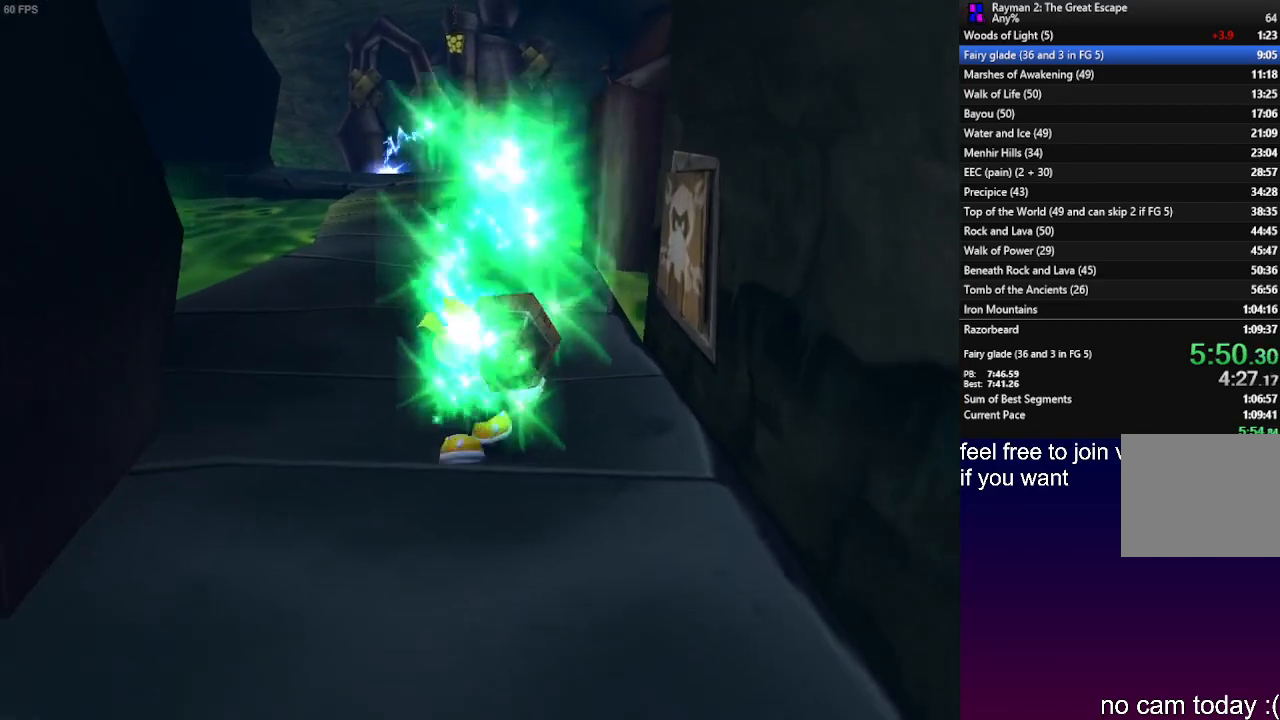
{"buttons": [], "left_stick": "up", "right_stick": "center", "events": []}
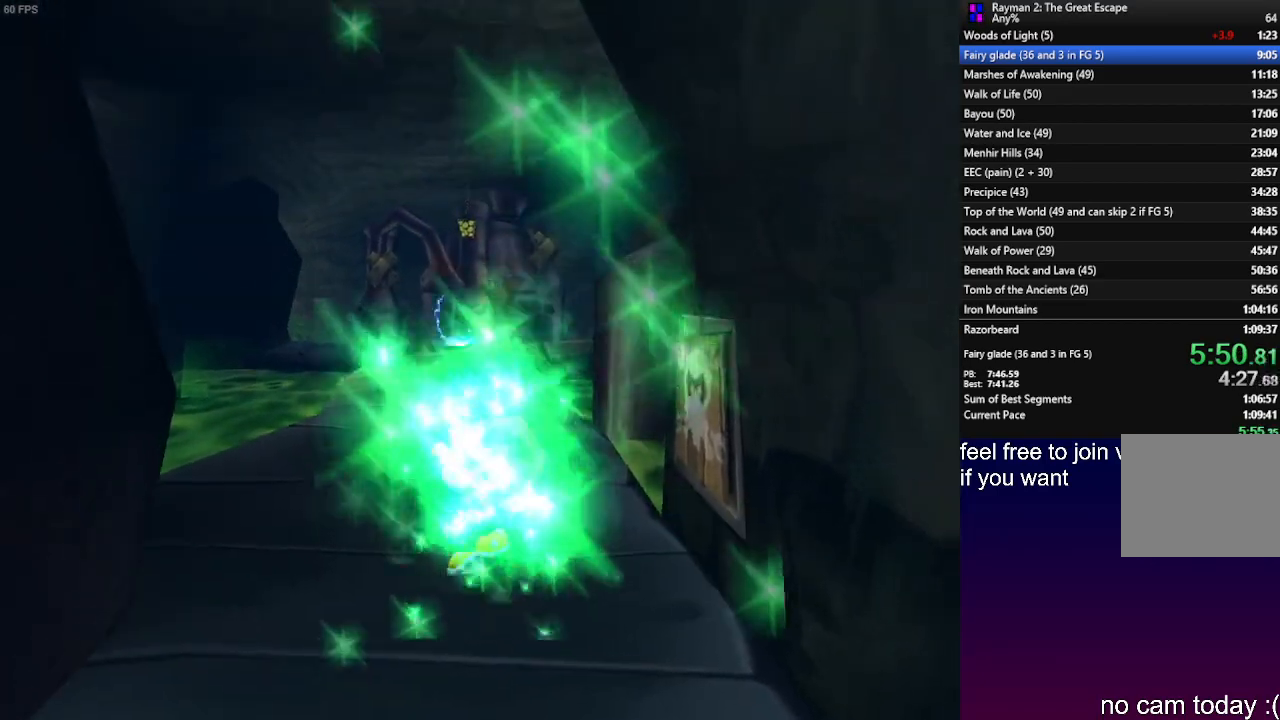
{"buttons": [], "left_stick": "up", "right_stick": "center", "events": []}
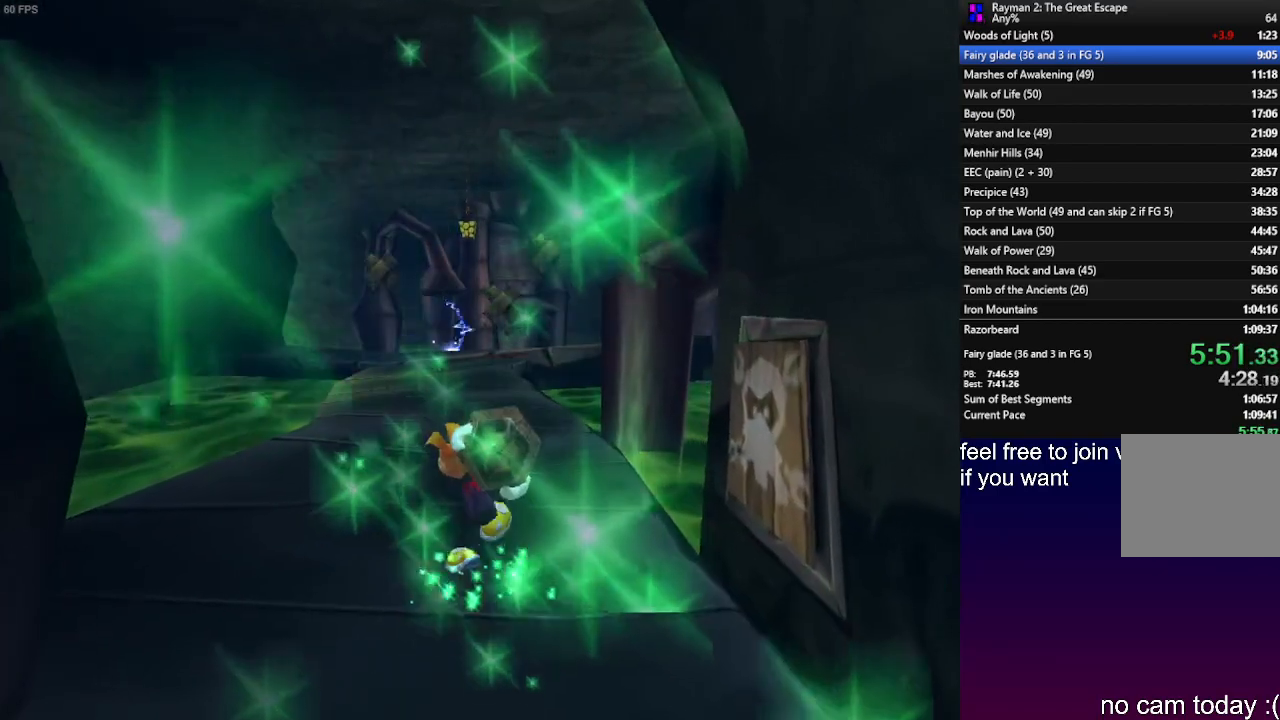
{"buttons": [], "left_stick": "up", "right_stick": "center", "events": []}
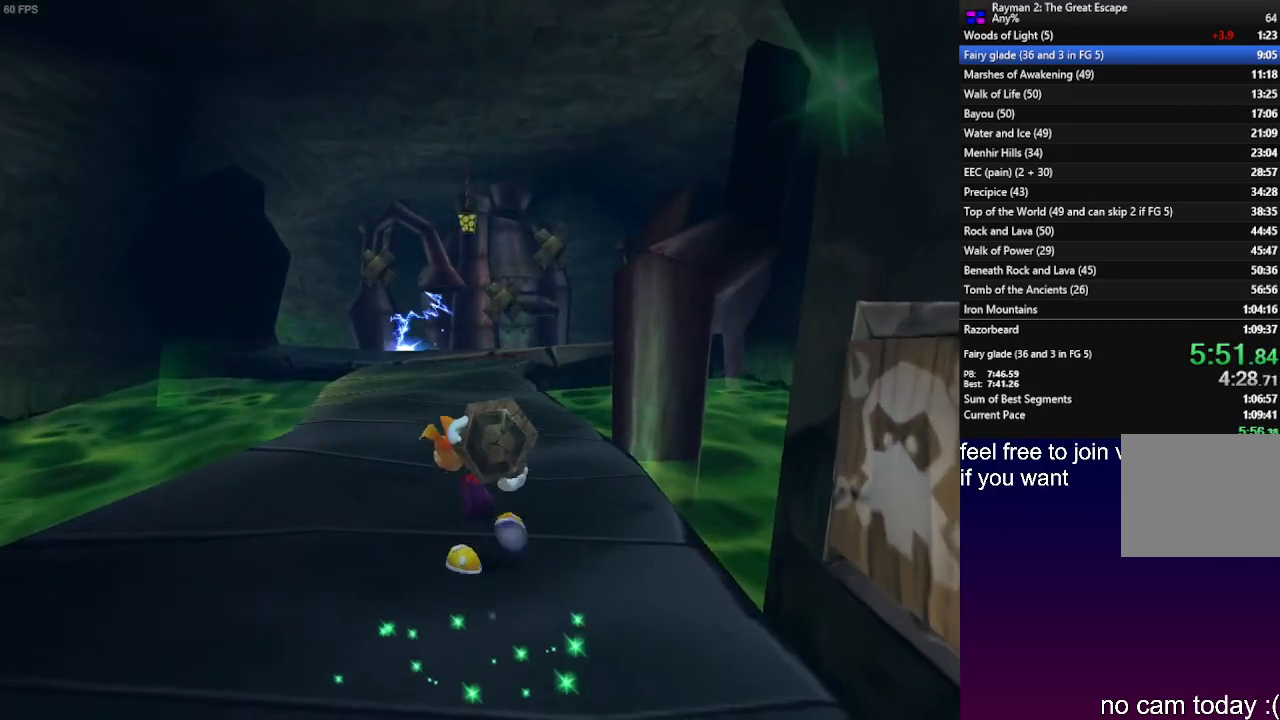
{"buttons": [], "left_stick": "up", "right_stick": "center", "events": []}
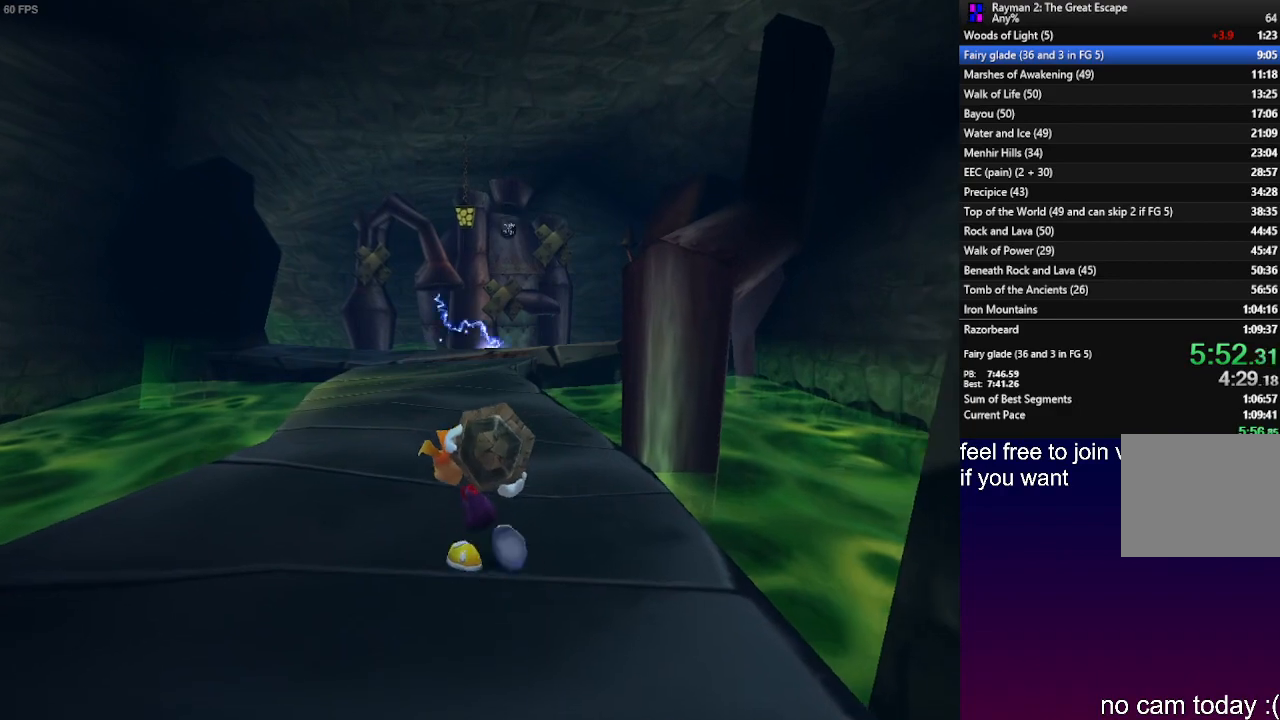
{"buttons": [], "left_stick": "up", "right_stick": "center", "events": []}
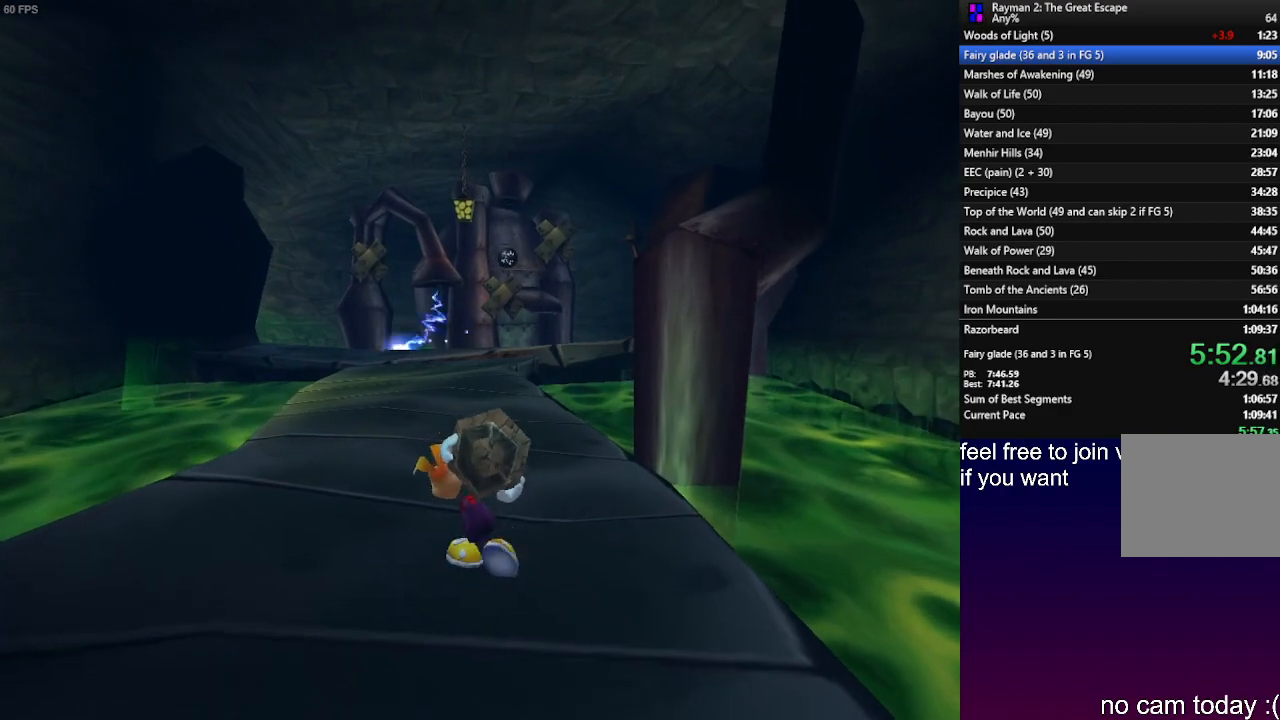
{"buttons": [], "left_stick": "up", "right_stick": "center", "events": []}
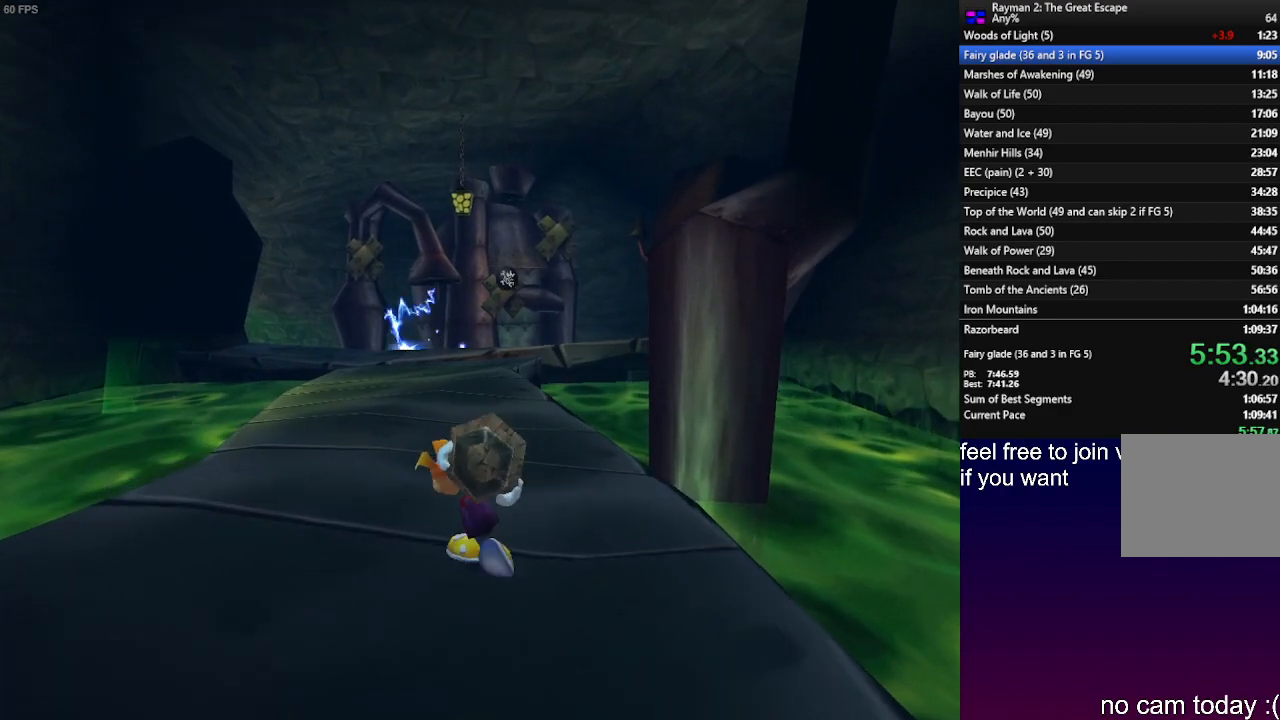
{"buttons": [], "left_stick": "up", "right_stick": "center", "events": []}
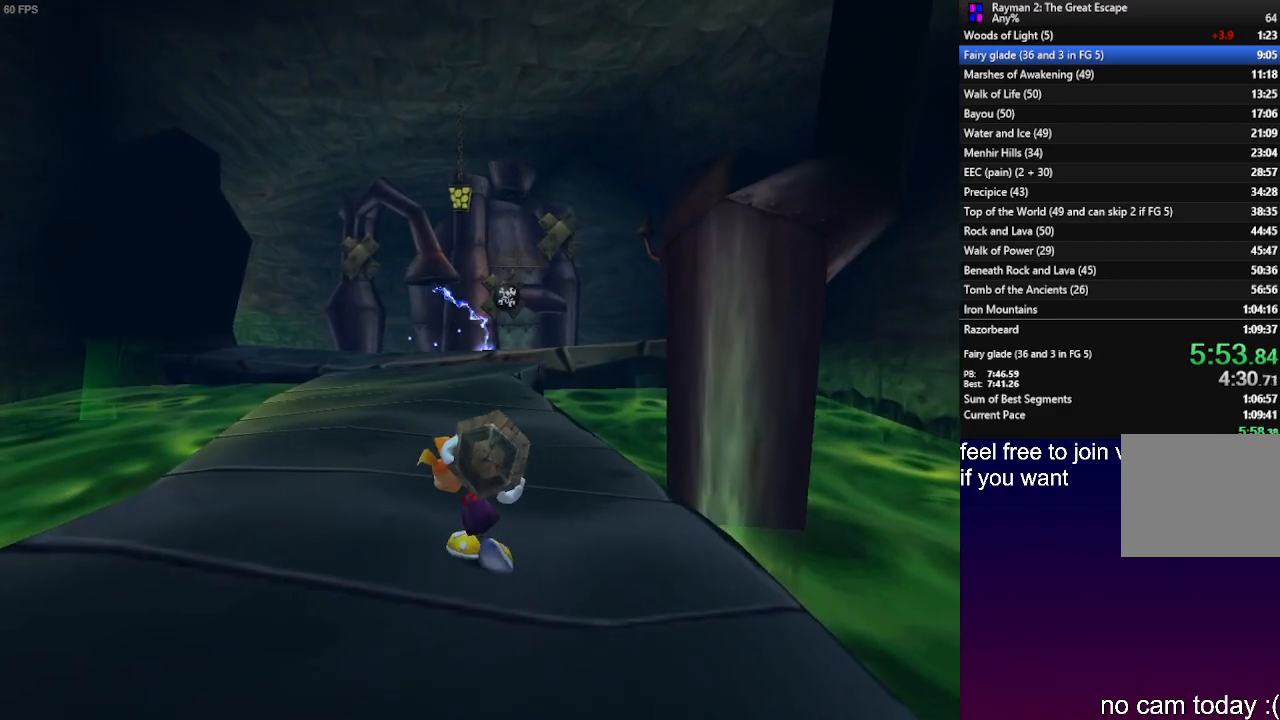
{"buttons": [], "left_stick": "center", "right_stick": "center", "events": [[217, "CROSS", "down"], [367, "CROSS", "up"], [367, "left_stick", "center"]]}
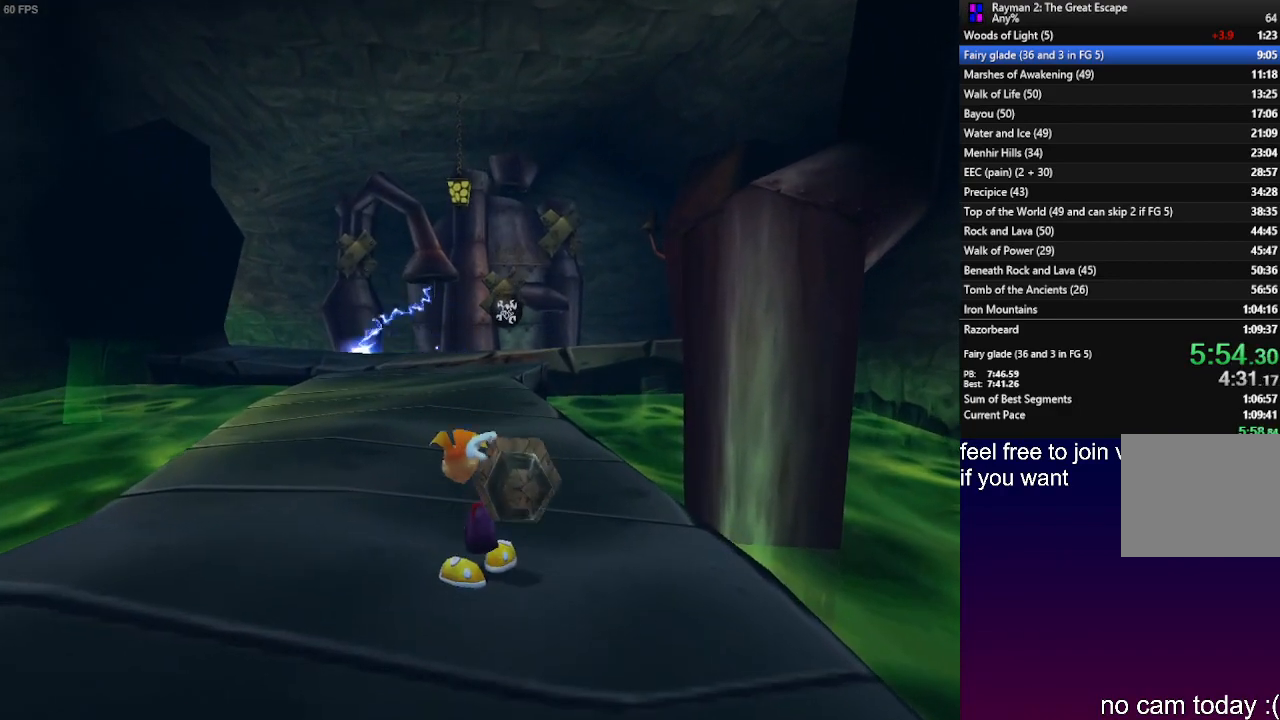
{"buttons": ["R2"], "left_stick": "center", "right_stick": "center", "events": [[183, "SQUARE", "down"], [317, "R2", "down"], [317, "SQUARE", "up"]]}
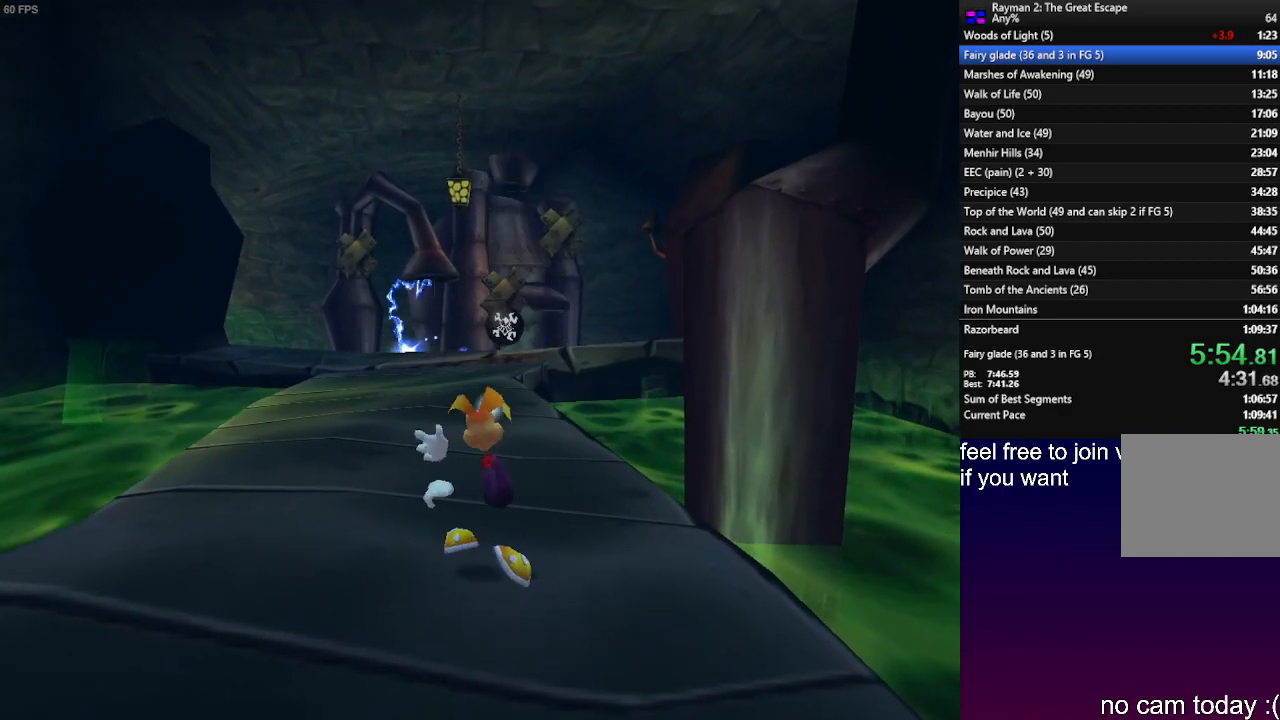
{"buttons": ["R2"], "left_stick": "center", "right_stick": "center", "events": [[167, "left_stick", "up-right"], [267, "left_stick", "center"]]}
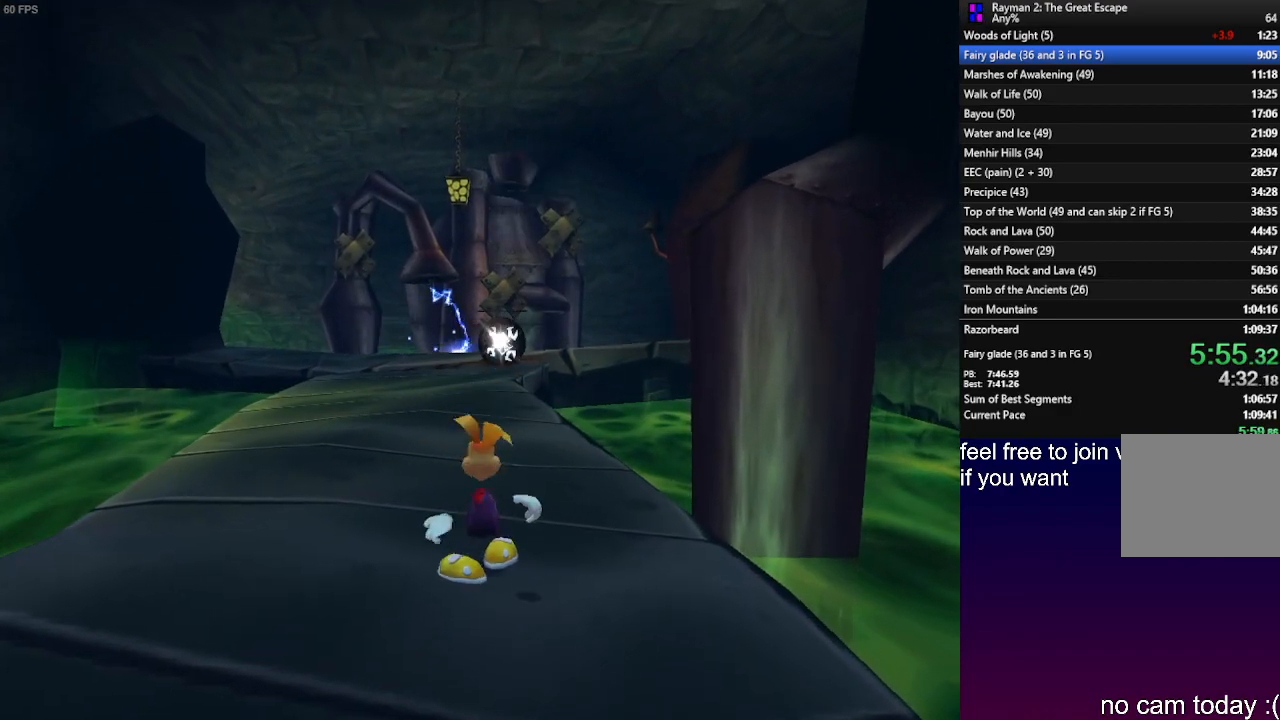
{"buttons": ["R2"], "left_stick": "center", "right_stick": "center", "events": [[83, "left_stick", "down"], [217, "left_stick", "center"]]}
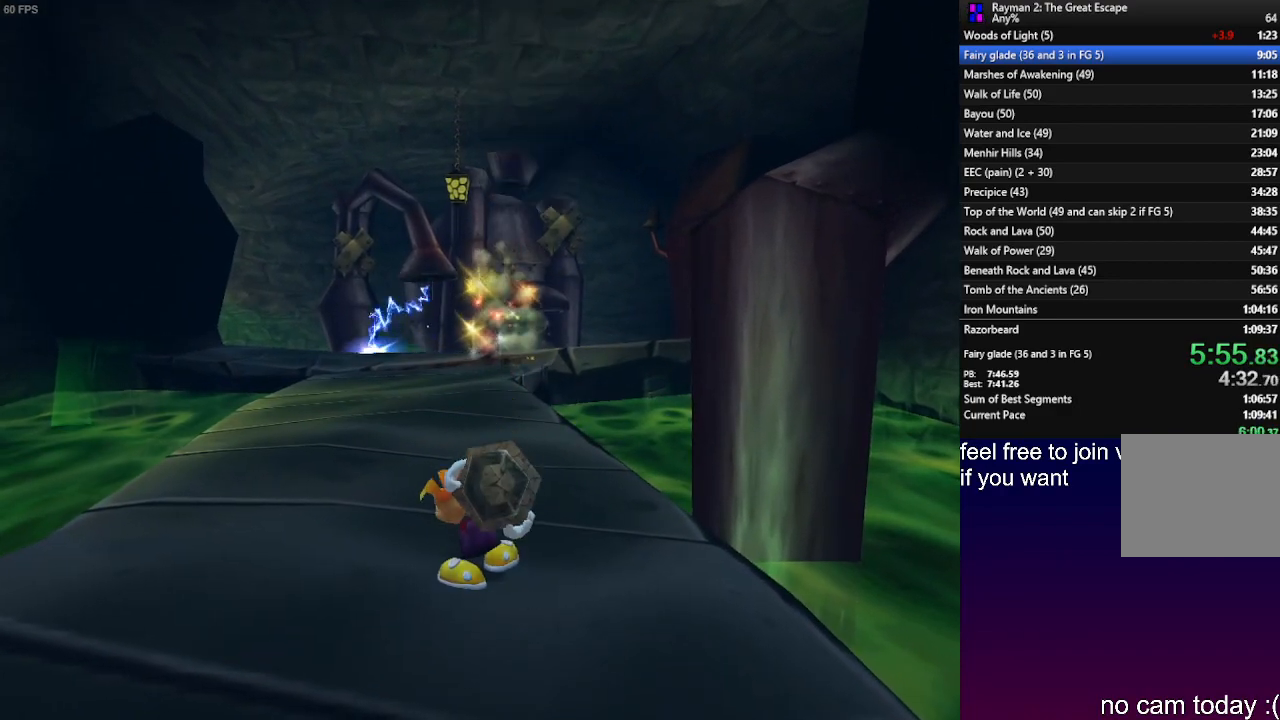
{"buttons": [], "left_stick": "up", "right_stick": "center", "events": [[17, "R2", "up"], [17, "left_stick", "up"]]}
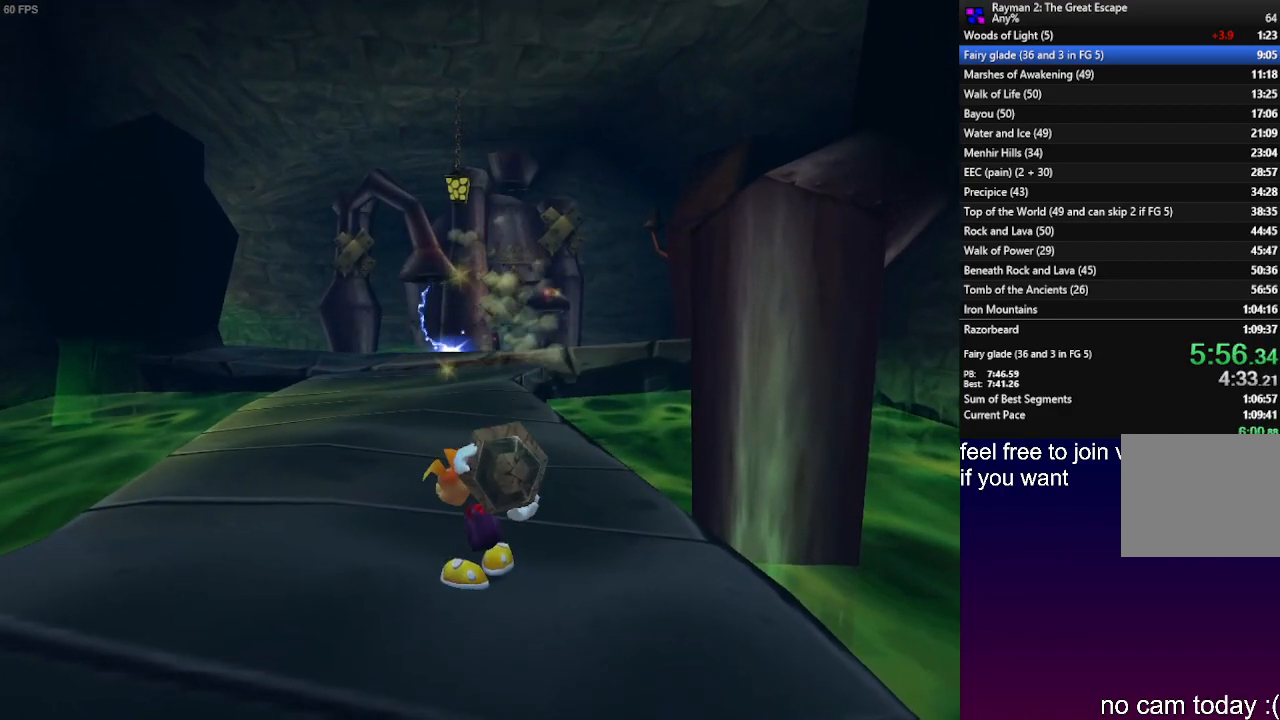
{"buttons": [], "left_stick": "up", "right_stick": "center", "events": []}
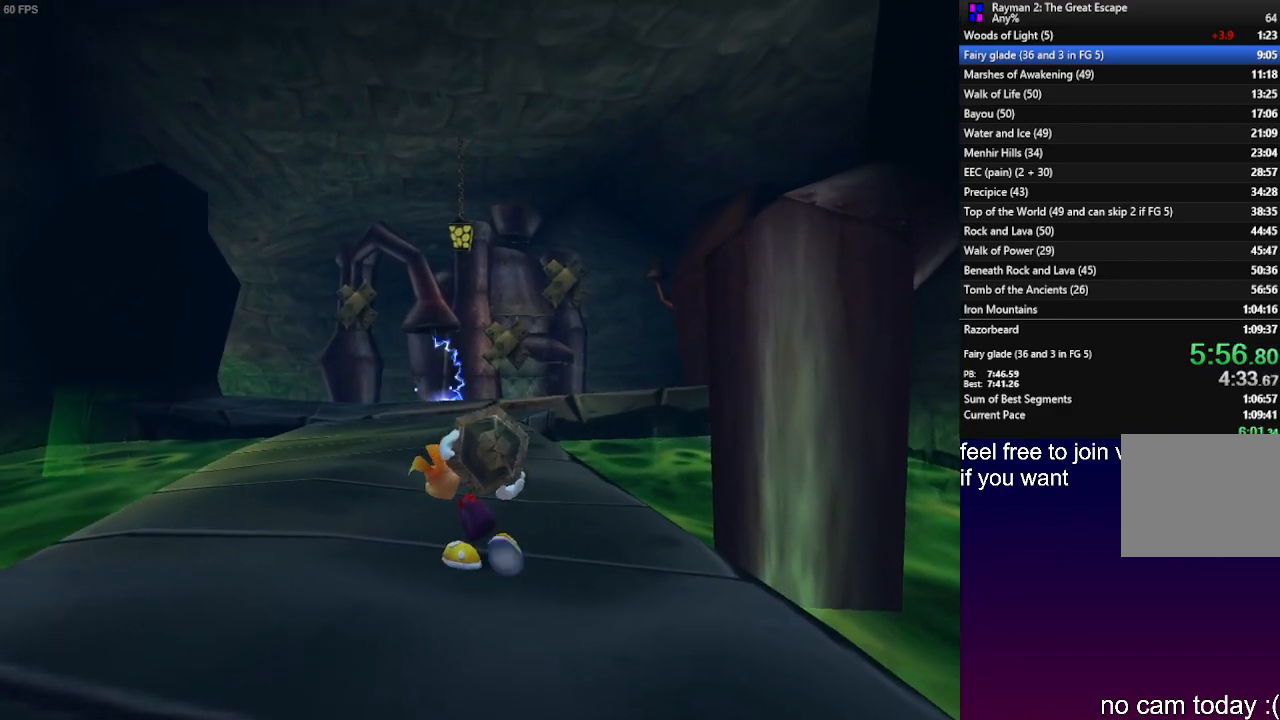
{"buttons": [], "left_stick": "up", "right_stick": "center", "events": []}
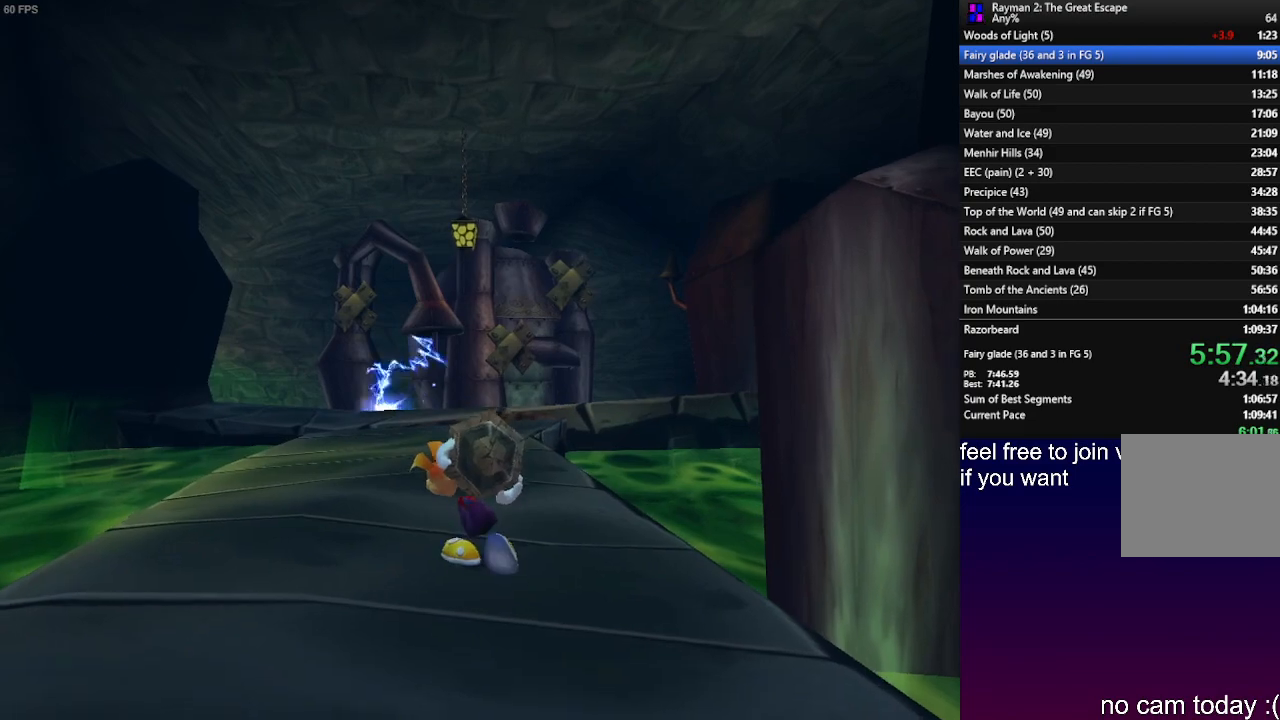
{"buttons": [], "left_stick": "up", "right_stick": "center", "events": []}
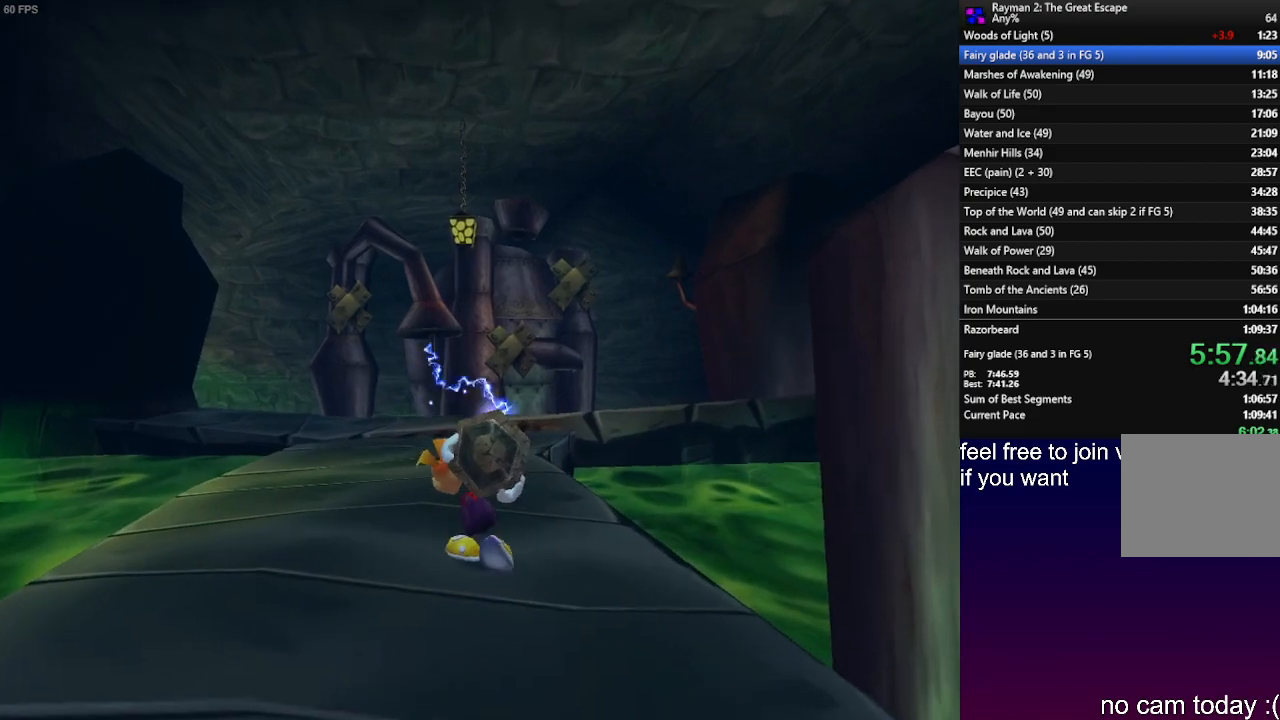
{"buttons": [], "left_stick": "up", "right_stick": "center", "events": []}
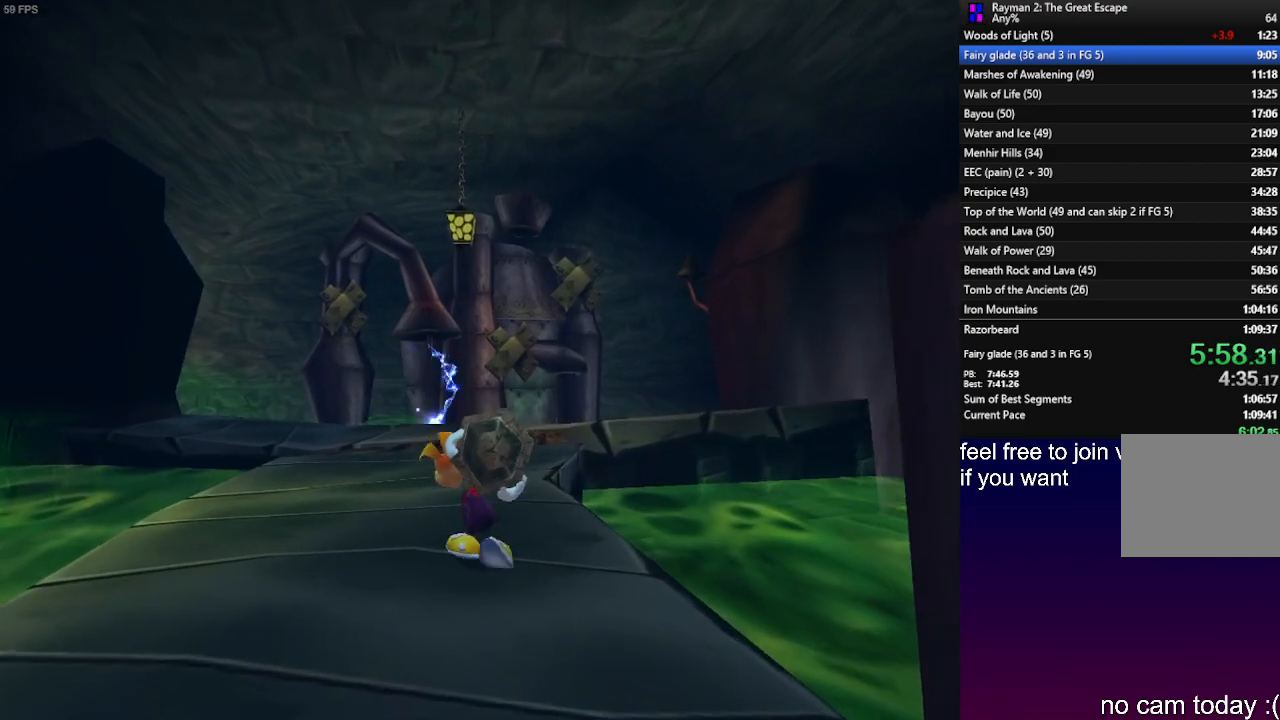
{"buttons": [], "left_stick": "up", "right_stick": "center", "events": []}
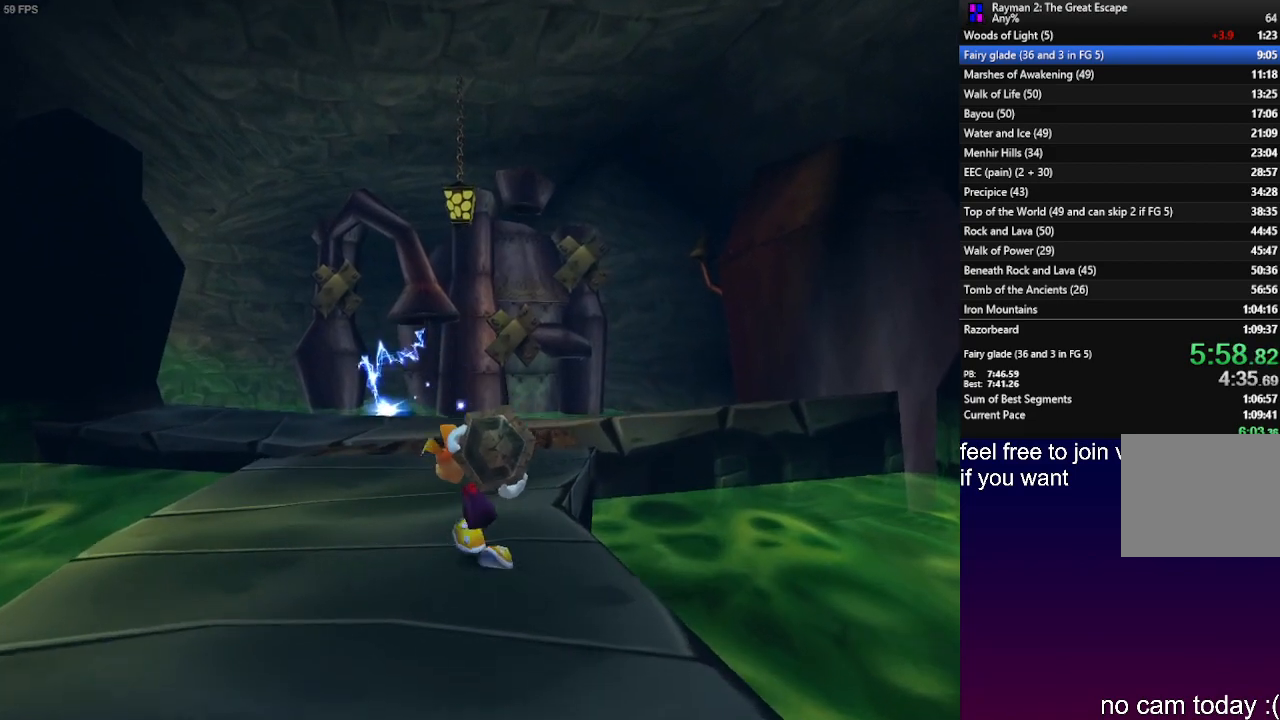
{"buttons": [], "left_stick": "up", "right_stick": "center", "events": []}
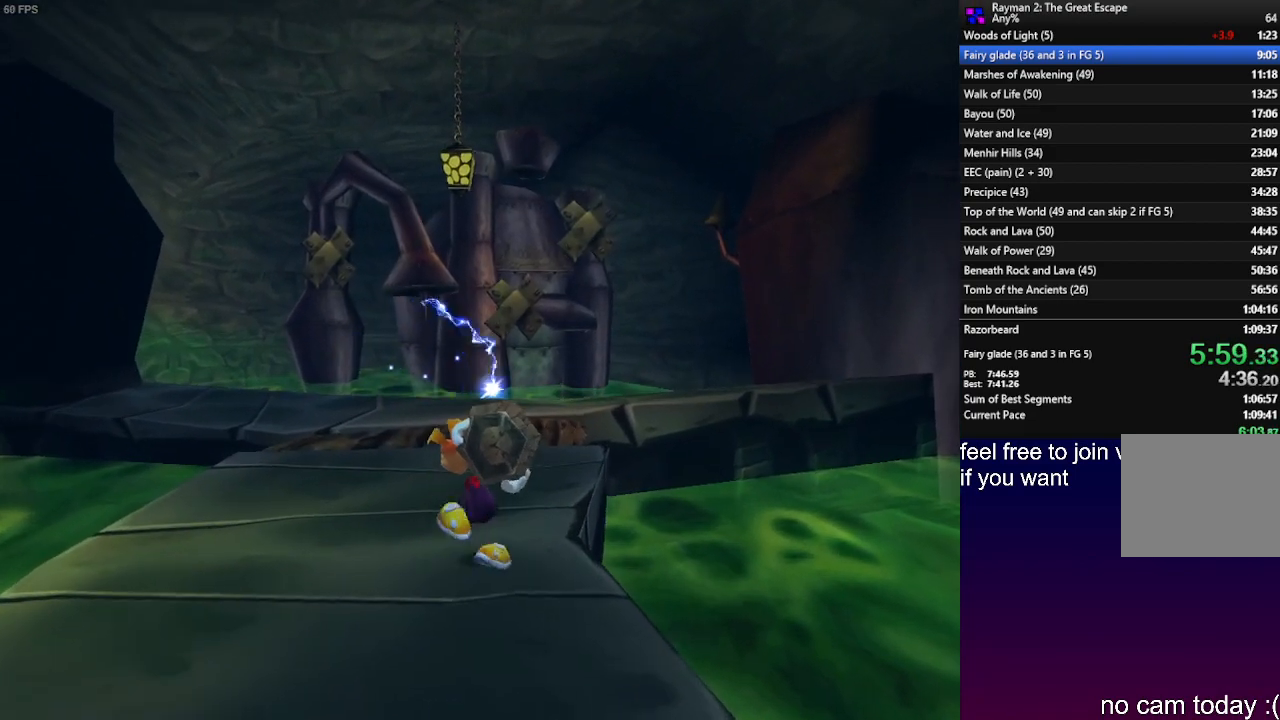
{"buttons": [], "left_stick": "up", "right_stick": "center", "events": []}
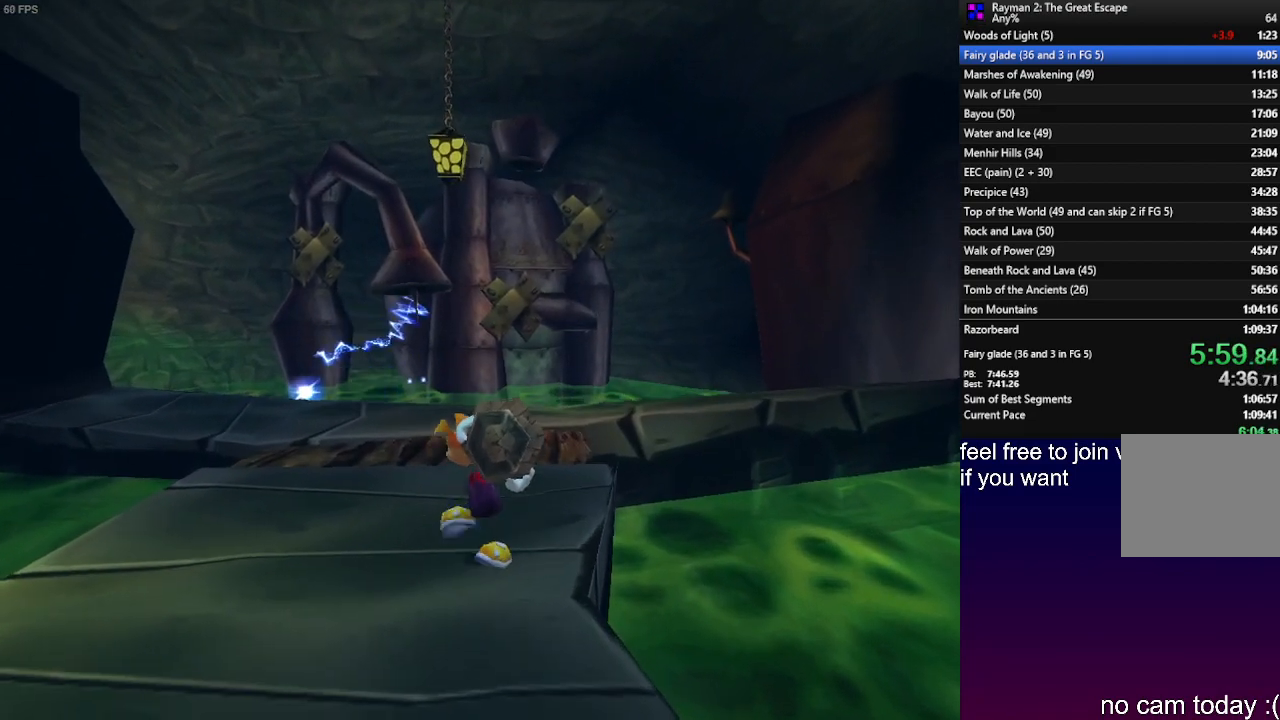
{"buttons": [], "left_stick": "up", "right_stick": "center", "events": []}
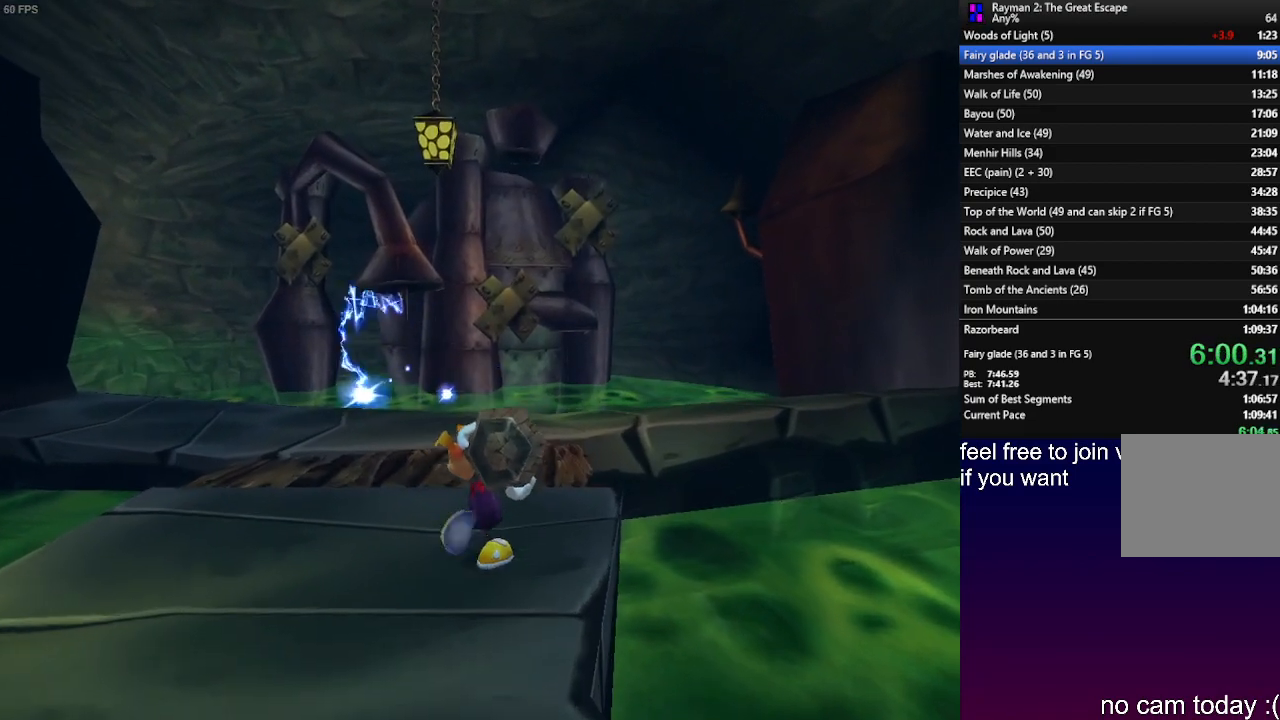
{"buttons": [], "left_stick": "up", "right_stick": "center", "events": []}
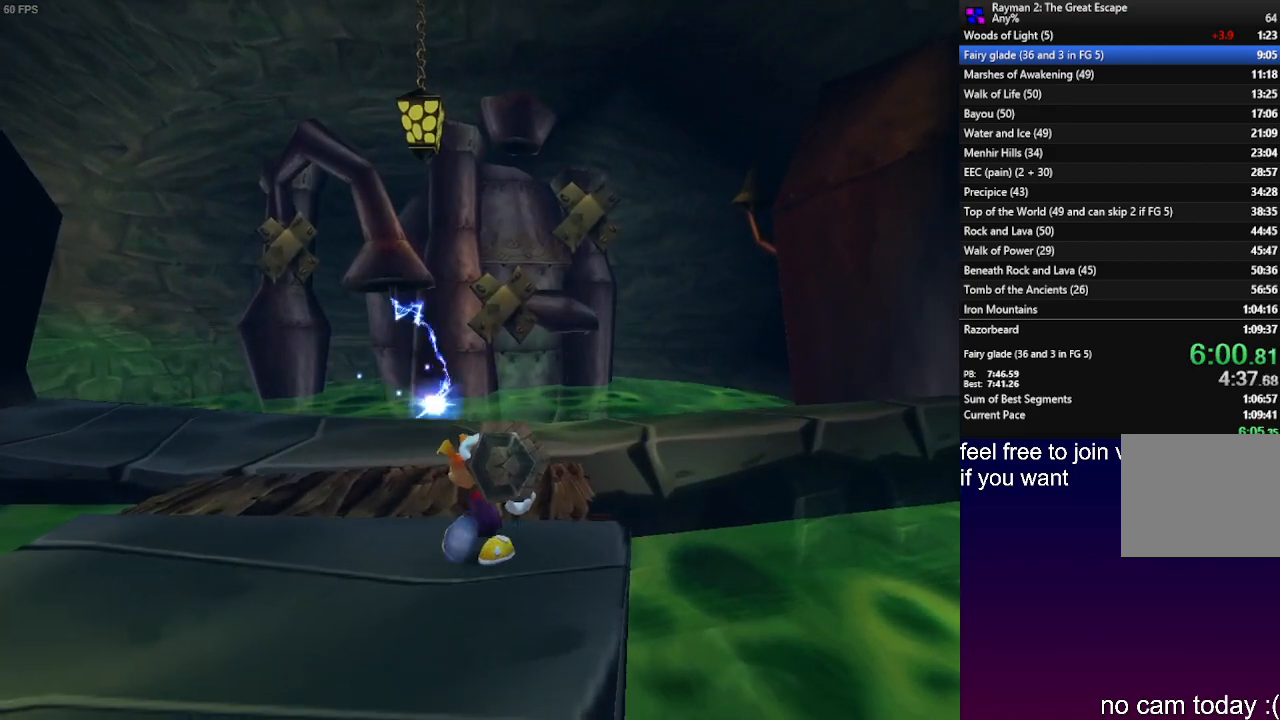
{"buttons": [], "left_stick": "up", "right_stick": "center", "events": []}
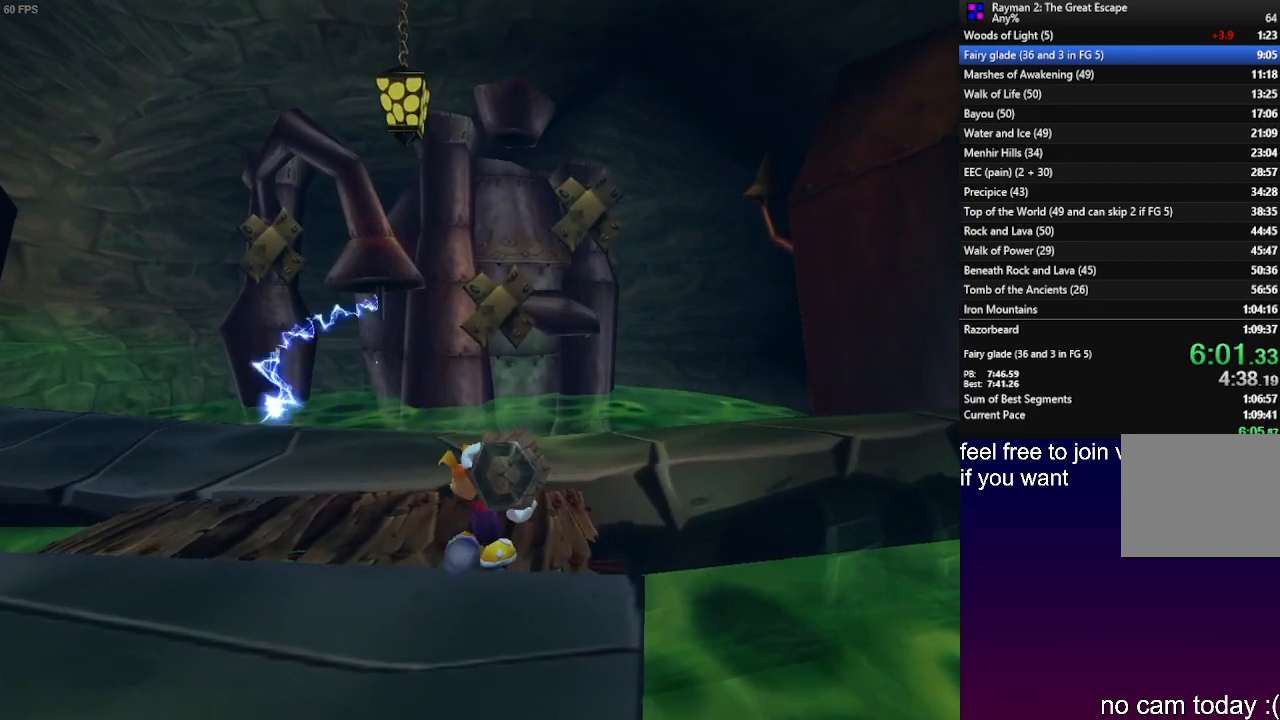
{"buttons": [], "left_stick": "up", "right_stick": "center", "events": []}
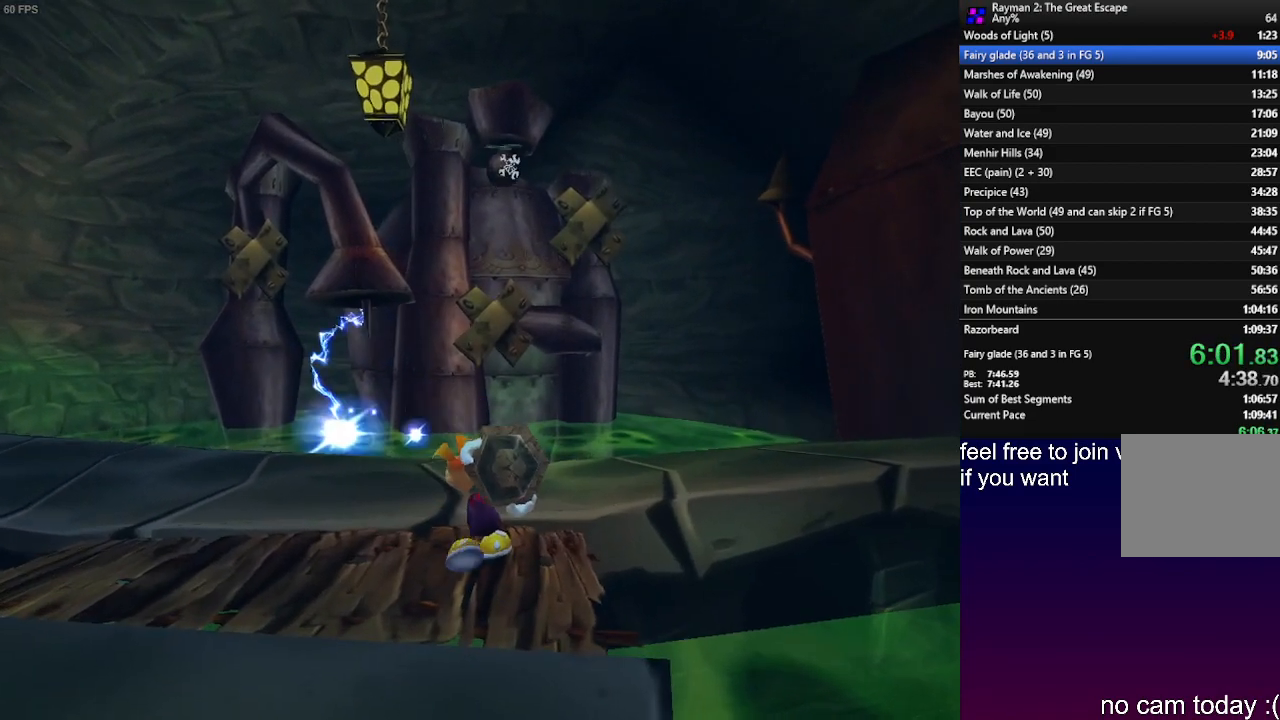
{"buttons": [], "left_stick": "up", "right_stick": "center", "events": []}
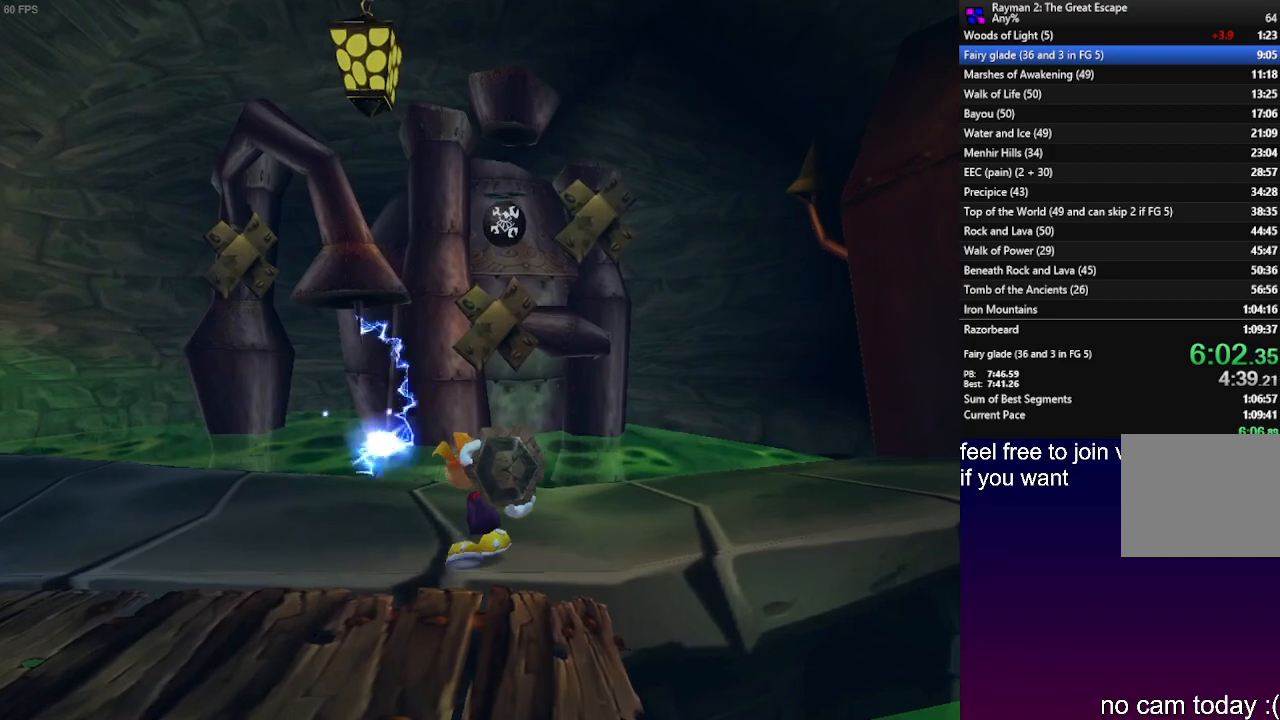
{"buttons": [], "left_stick": "center", "right_stick": "center", "events": [[100, "left_stick", "center"], [183, "CROSS", "down"], [300, "CROSS", "up"]]}
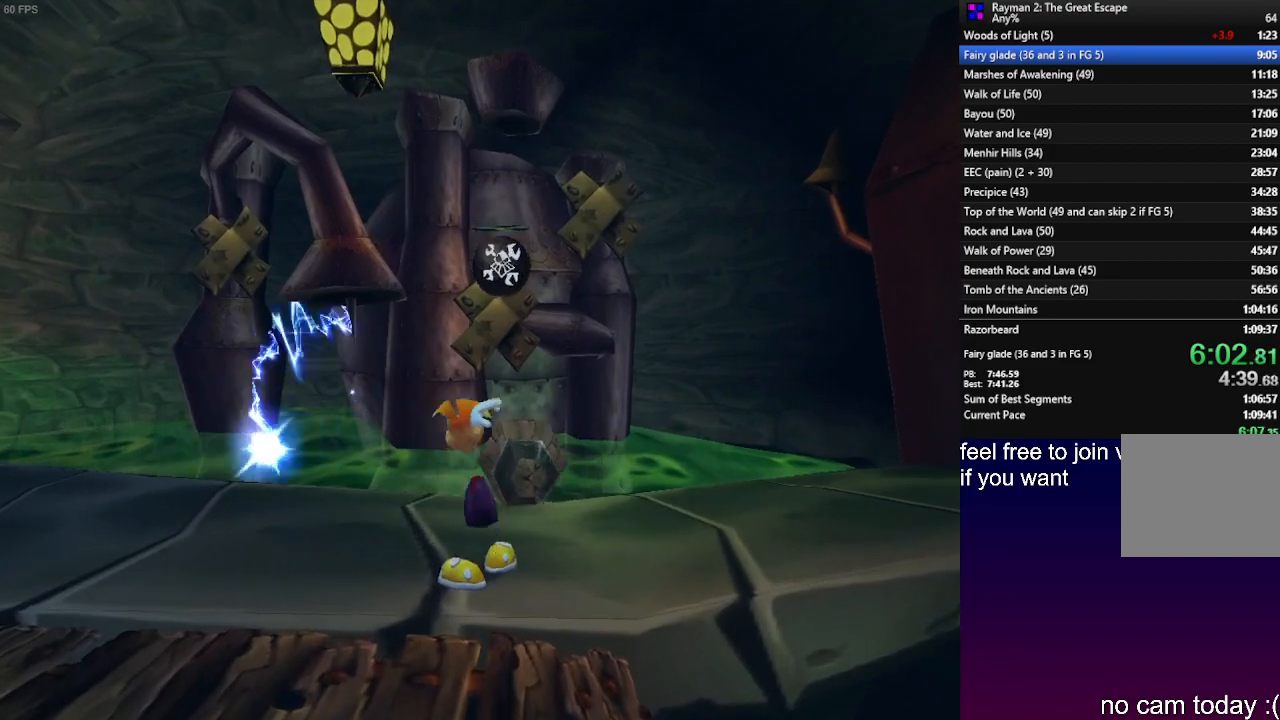
{"buttons": [], "left_stick": "center", "right_stick": "center", "events": [[100, "SQUARE", "down"], [200, "SQUARE", "up"]]}
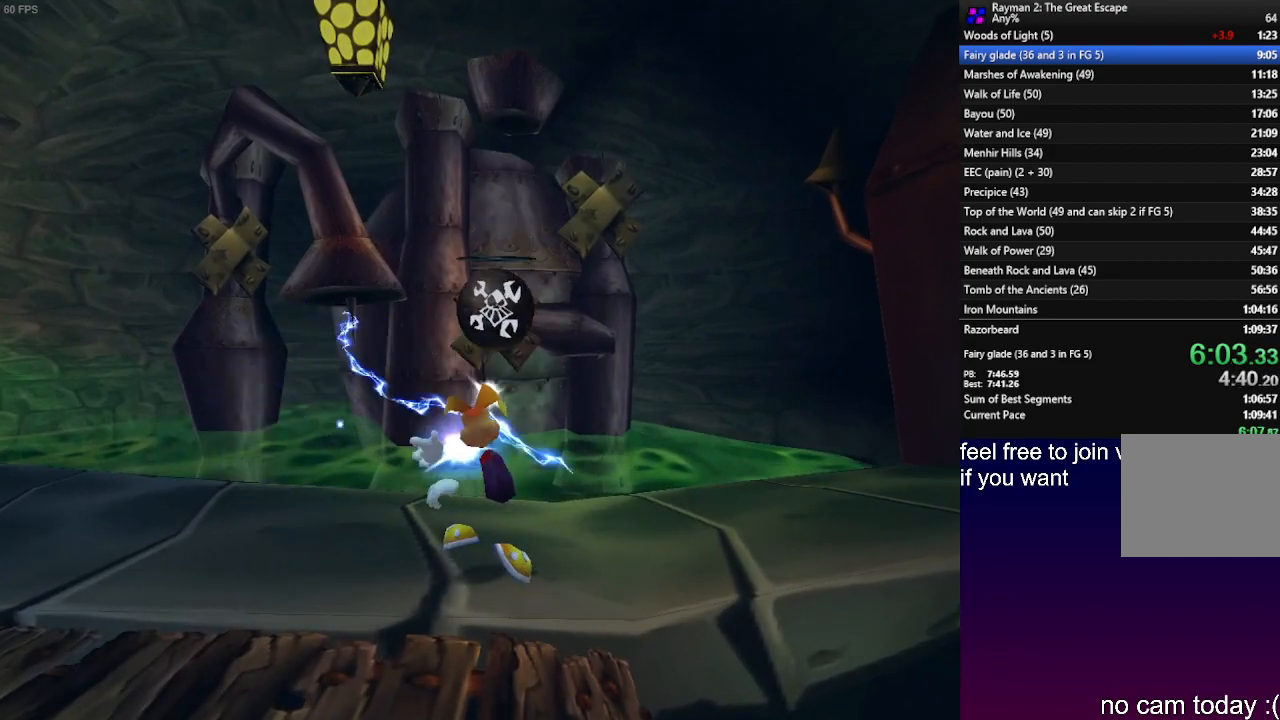
{"buttons": [], "left_stick": "center", "right_stick": "center", "events": [[117, "R2", "down"], [383, "R2", "up"]]}
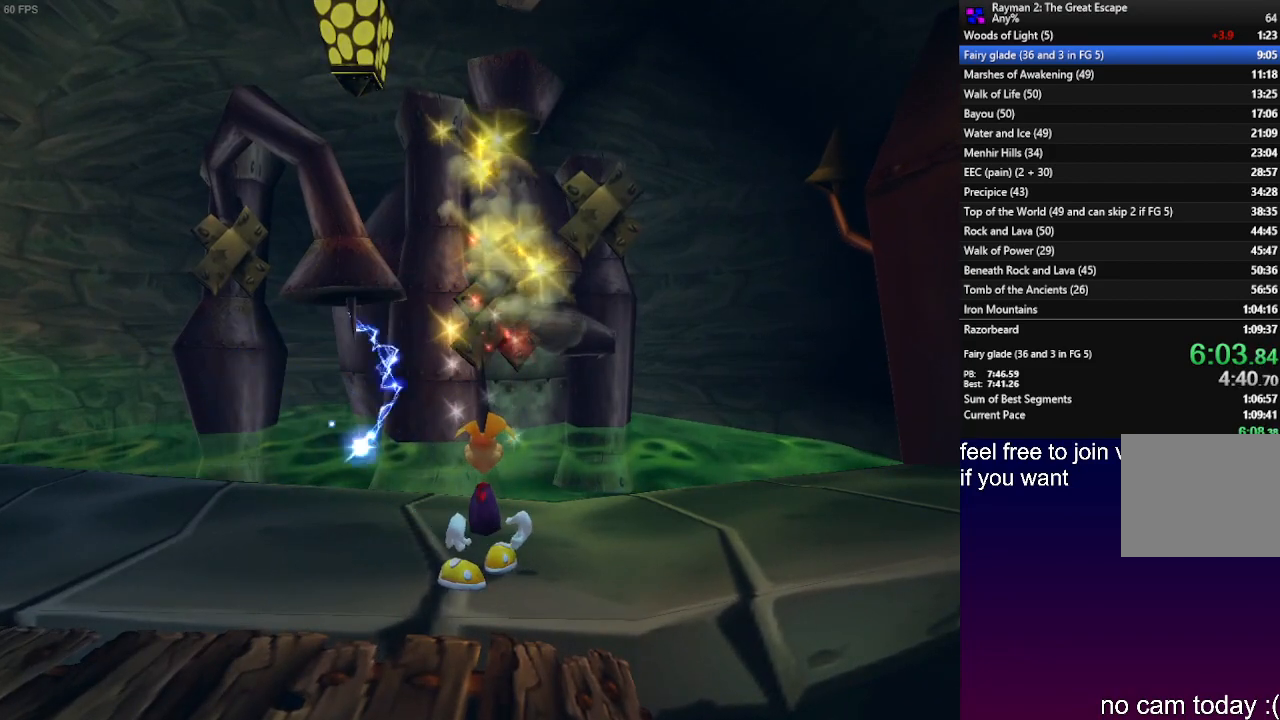
{"buttons": [], "left_stick": "up", "right_stick": "center", "events": [[317, "left_stick", "up"]]}
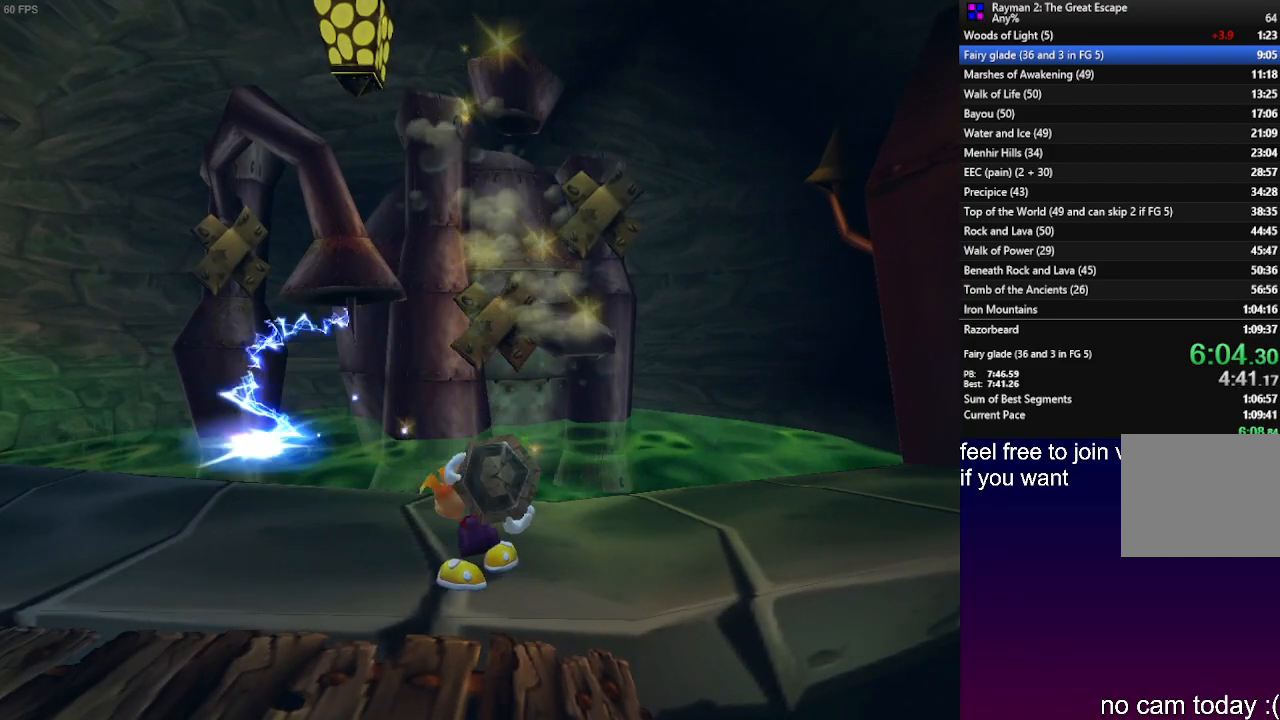
{"buttons": [], "left_stick": "up", "right_stick": "center", "events": []}